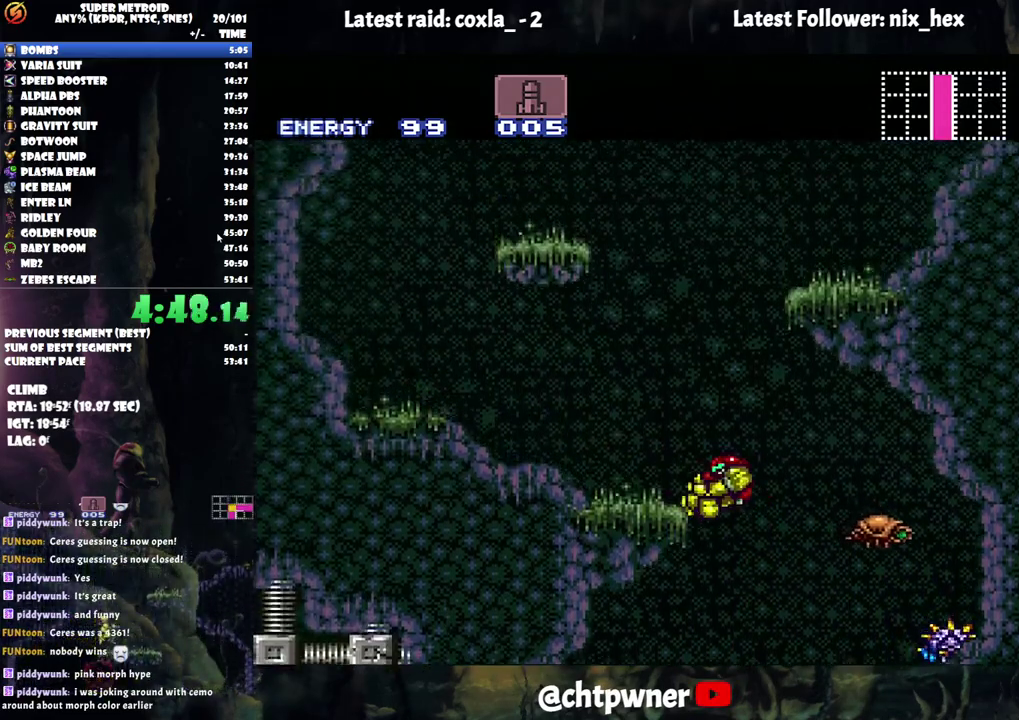
Gameplay with a controller (Nintendo layout); each line is a JSON object with the inputs held at the frame after it. "events" lists button and stick changes between this image and that frame as [ms after this image, input, new state], when the widget could be followed in between. Not read: L3 R3.
{"buttons": ["B", "DPAD_LEFT"], "events": [[67, "B", "up"], [150, "L1", "down"], [233, "B", "down"], [250, "L1", "up"]]}
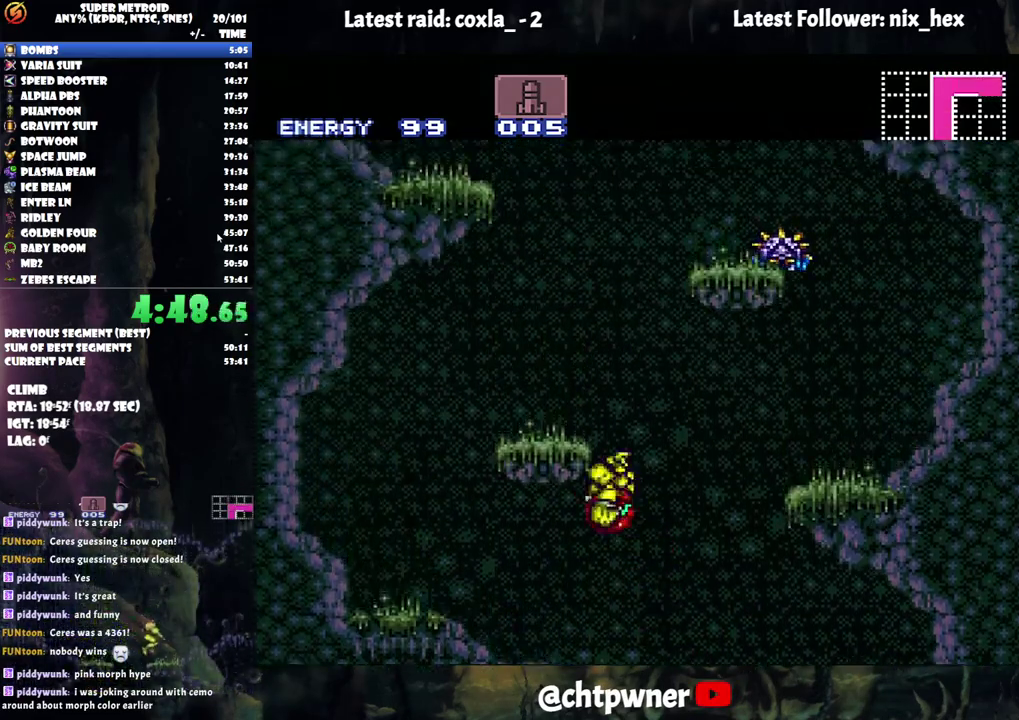
{"buttons": ["B", "DPAD_LEFT"], "events": [[200, "B", "up"], [233, "L1", "down"], [350, "B", "down"], [367, "L1", "up"]]}
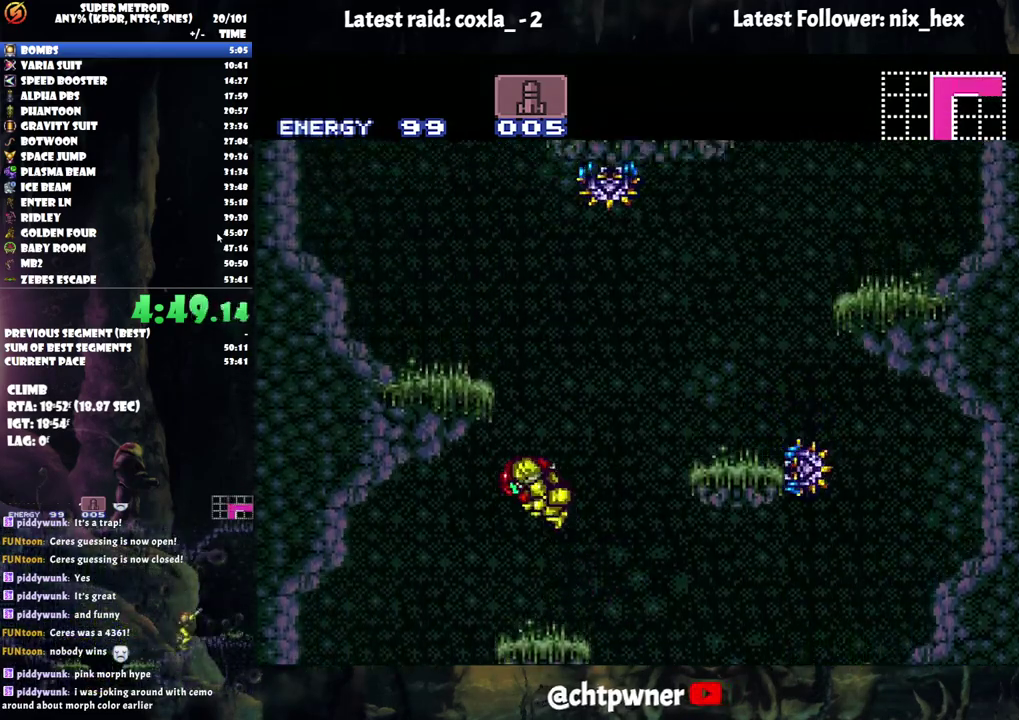
{"buttons": ["B", "DPAD_LEFT"], "events": [[333, "B", "up"], [350, "L1", "down"], [450, "L1", "up"], [500, "B", "down"]]}
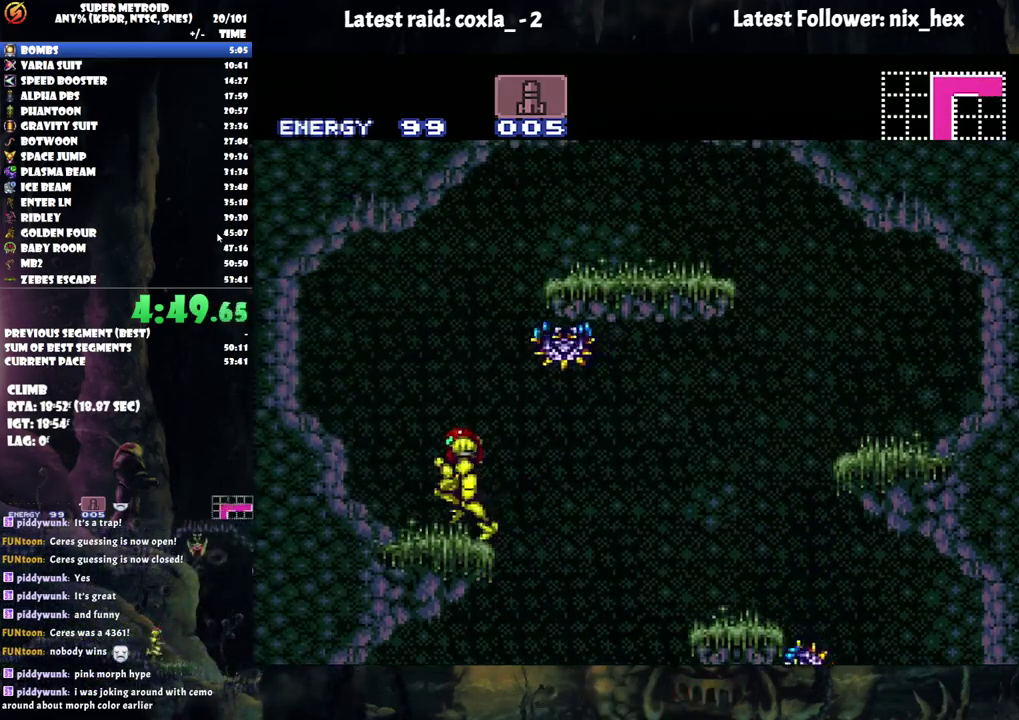
{"buttons": ["B", "DPAD_RIGHT"], "events": [[33, "DPAD_LEFT", "up"], [100, "DPAD_RIGHT", "down"], [233, "Y", "down"], [483, "Y", "up"]]}
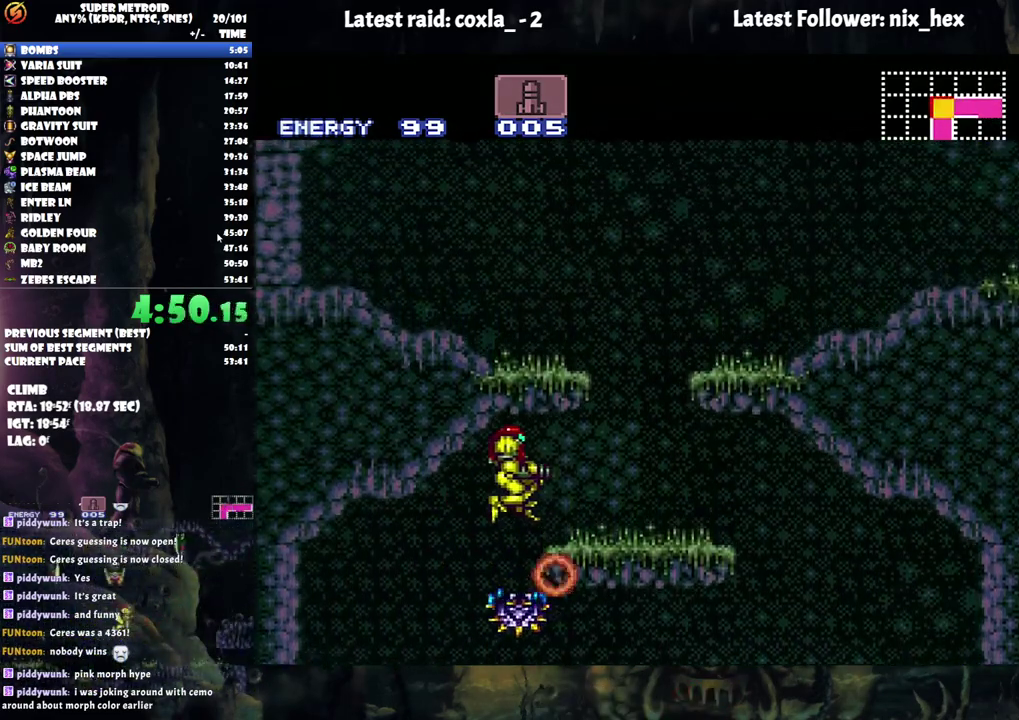
{"buttons": ["A", "B", "DPAD_RIGHT"], "events": [[50, "B", "up"], [117, "A", "down"], [400, "B", "down"]]}
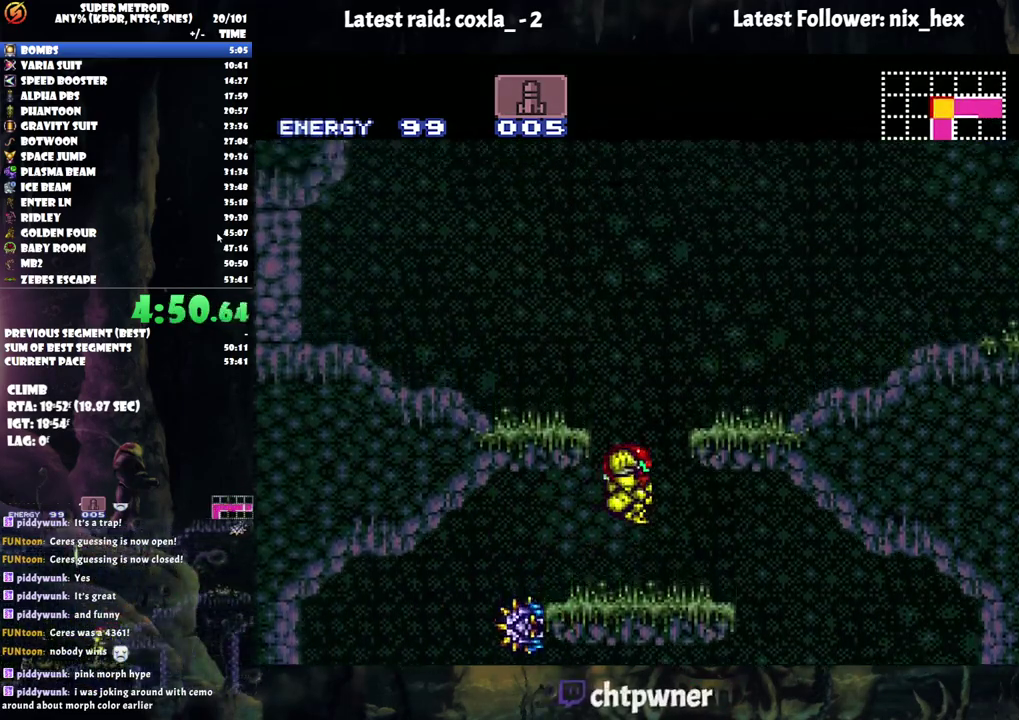
{"buttons": ["A", "R1", "DPAD_RIGHT"], "events": [[233, "B", "up"], [450, "R1", "down"]]}
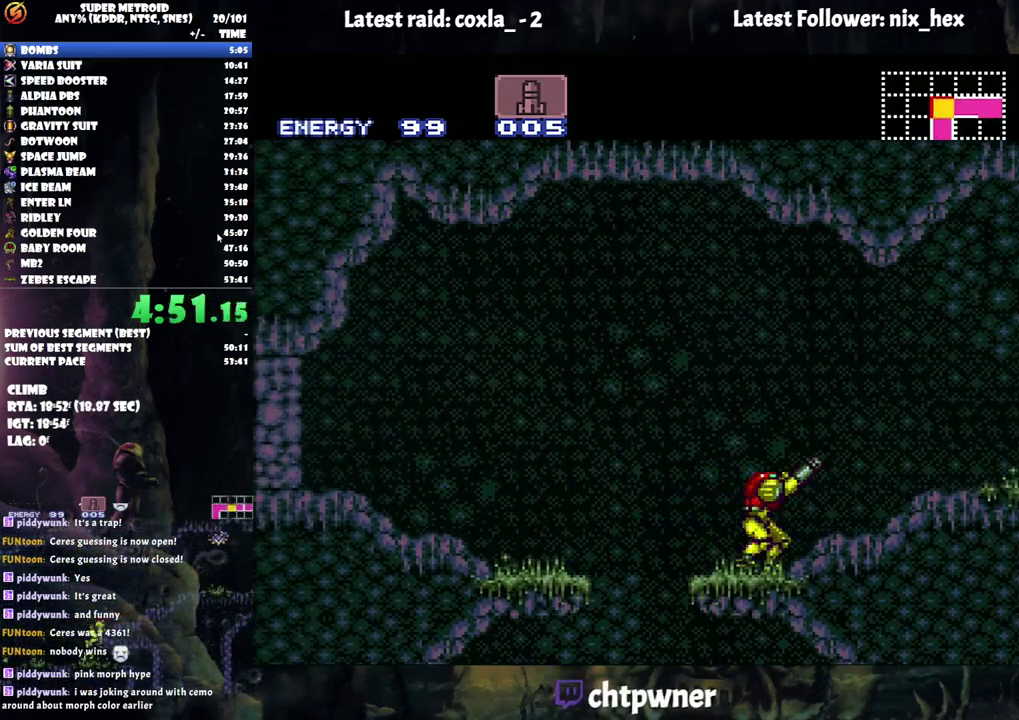
{"buttons": ["A", "DPAD_RIGHT"], "events": [[67, "R1", "up"], [133, "R1", "down"], [167, "L1", "down"], [250, "L1", "up"], [250, "R1", "up"], [367, "L1", "down"], [367, "R1", "down"], [417, "L1", "up"], [483, "R1", "up"]]}
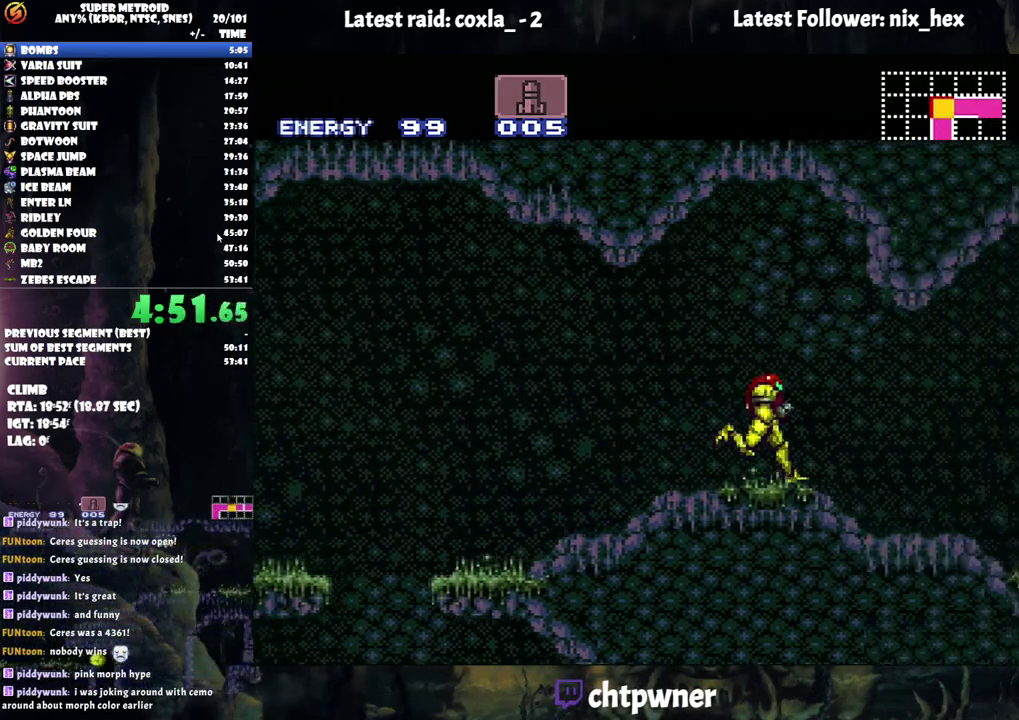
{"buttons": ["DPAD_RIGHT"], "events": [[333, "B", "down"], [467, "A", "up"], [483, "B", "up"]]}
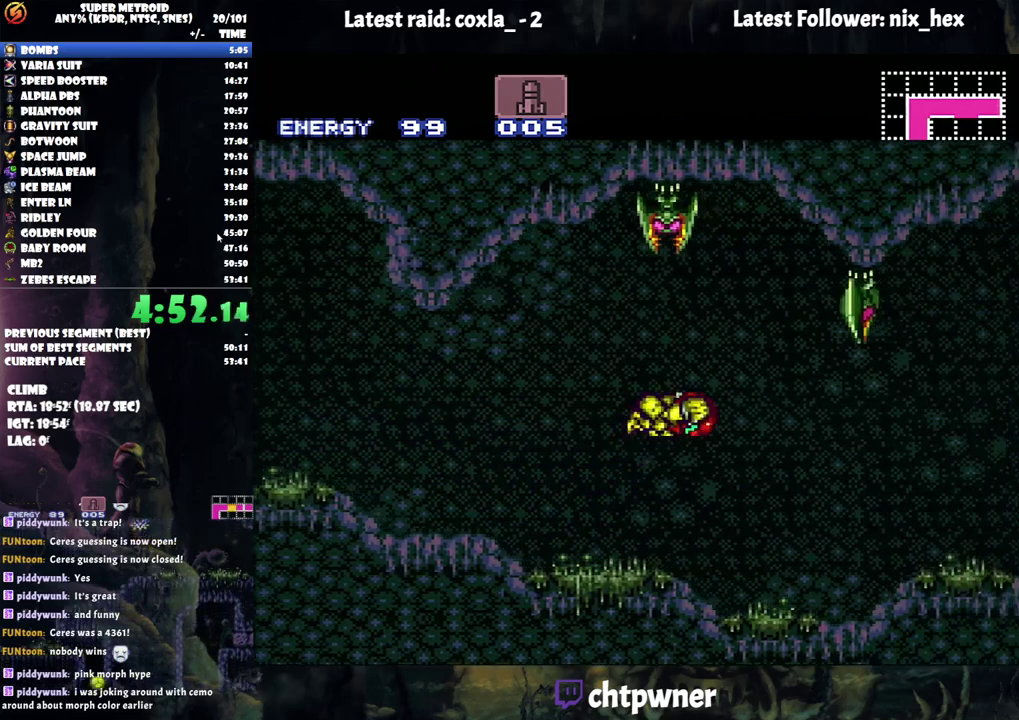
{"buttons": ["B", "DPAD_DOWN", "DPAD_RIGHT"], "events": [[17, "DPAD_RIGHT", "up"], [83, "B", "down"], [117, "DPAD_DOWN", "down"], [217, "DPAD_DOWN", "up"], [367, "DPAD_DOWN", "down"], [450, "DPAD_RIGHT", "down"]]}
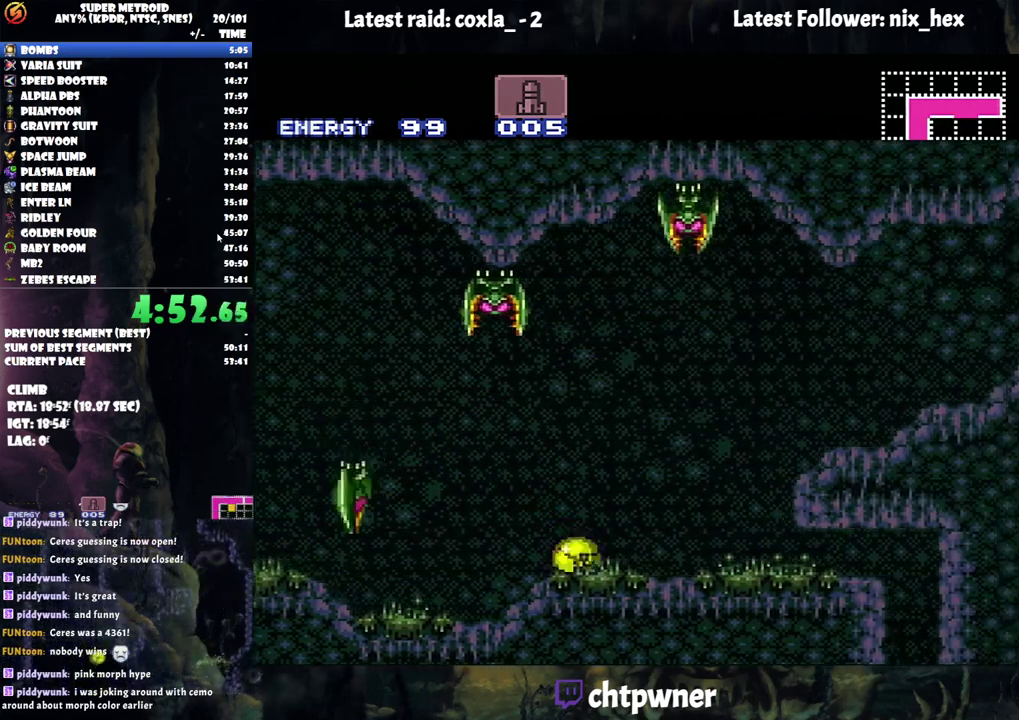
{"buttons": [], "events": [[117, "DPAD_DOWN", "up"], [333, "B", "up"], [483, "DPAD_RIGHT", "up"]]}
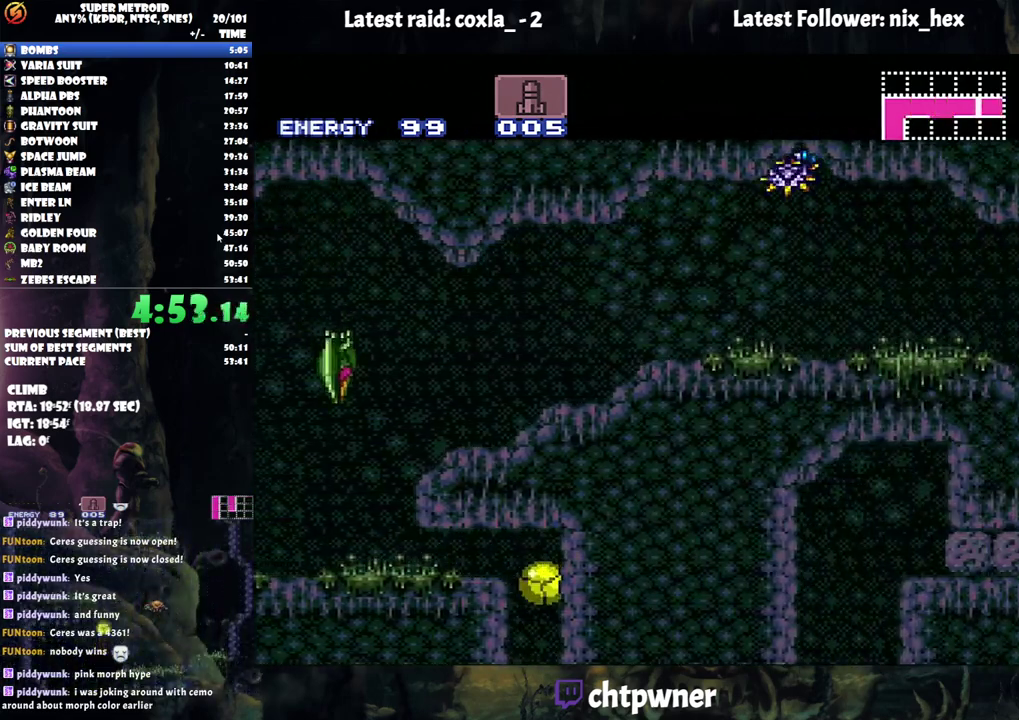
{"buttons": ["DPAD_RIGHT"], "events": [[483, "DPAD_RIGHT", "down"]]}
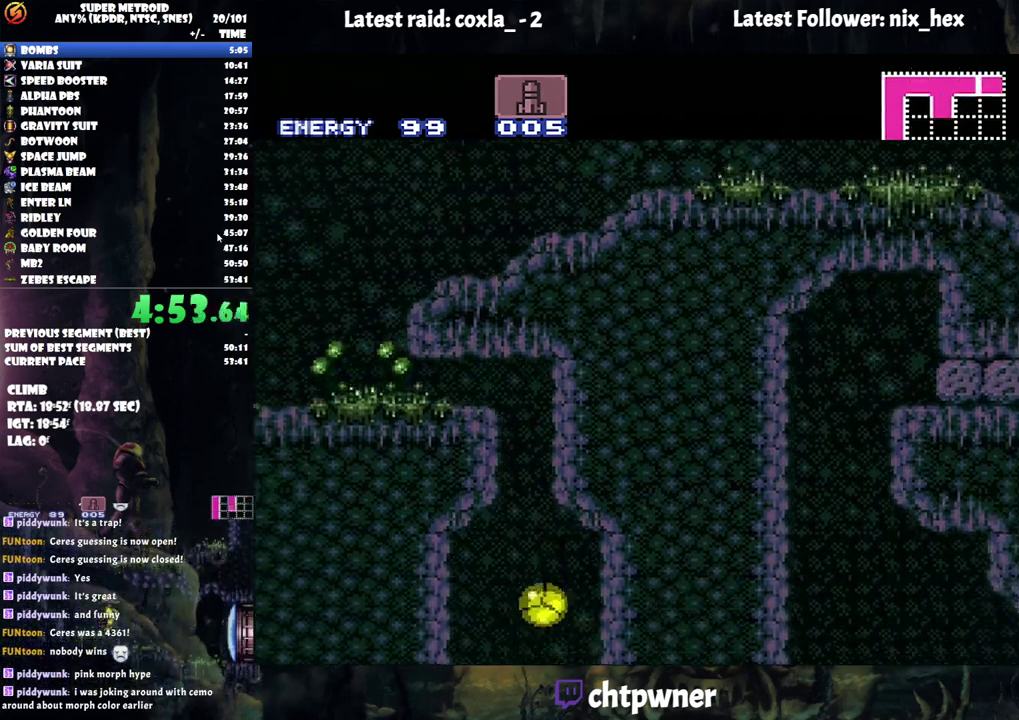
{"buttons": [], "events": [[333, "DPAD_RIGHT", "up"]]}
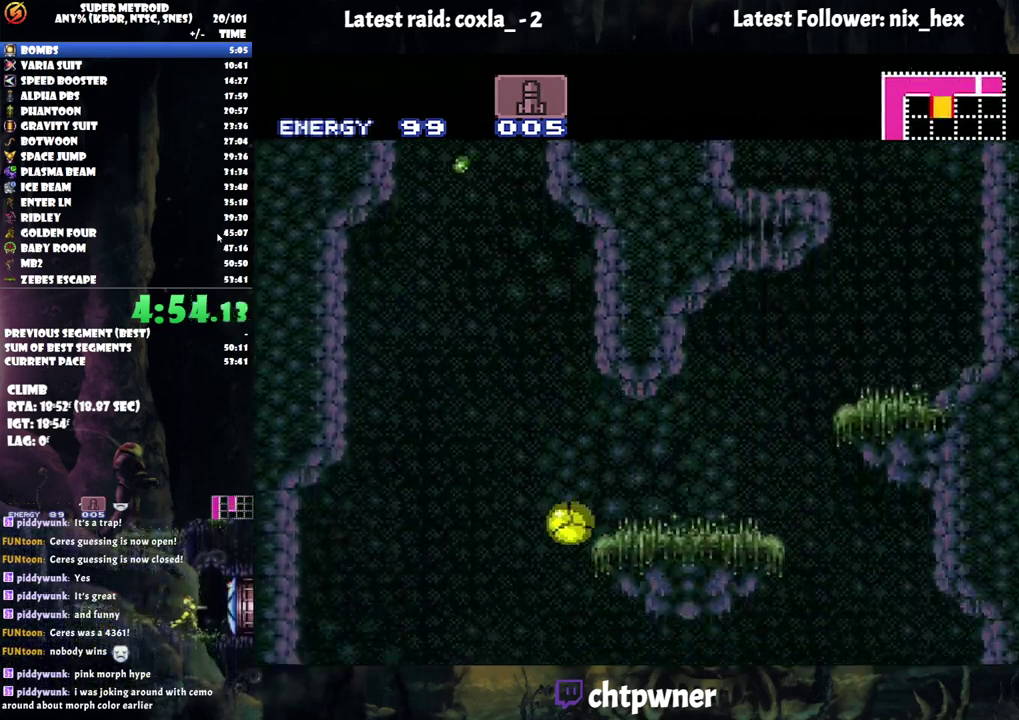
{"buttons": [], "events": []}
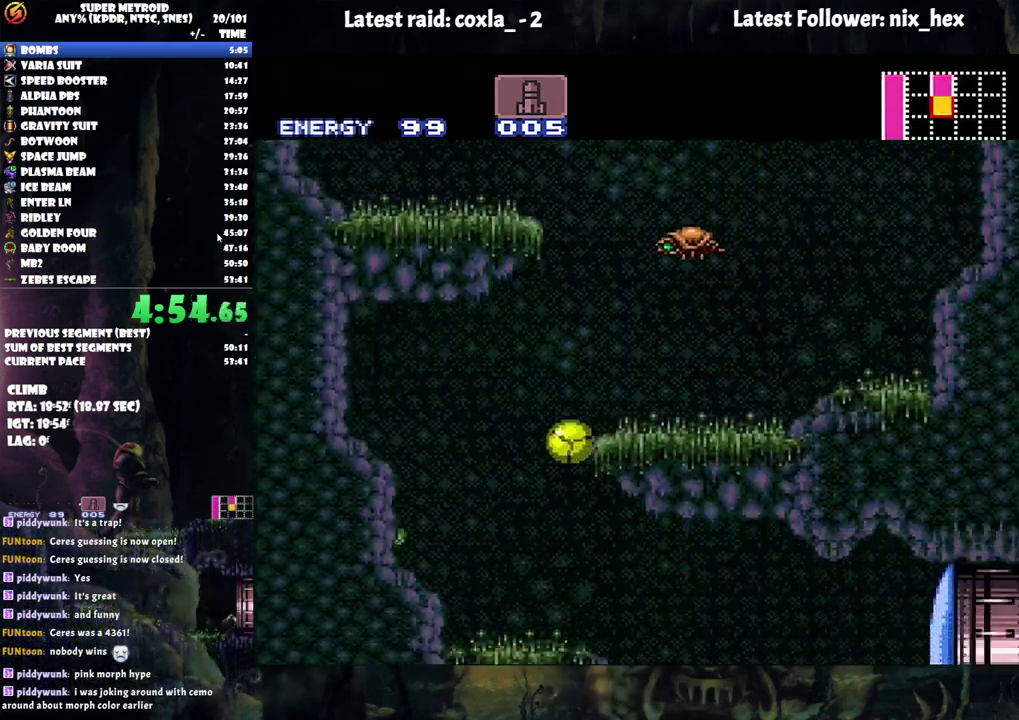
{"buttons": ["DPAD_RIGHT"], "events": [[50, "DPAD_UP", "down"], [250, "DPAD_RIGHT", "down"], [250, "DPAD_UP", "up"], [400, "Y", "down"], [467, "Y", "up"]]}
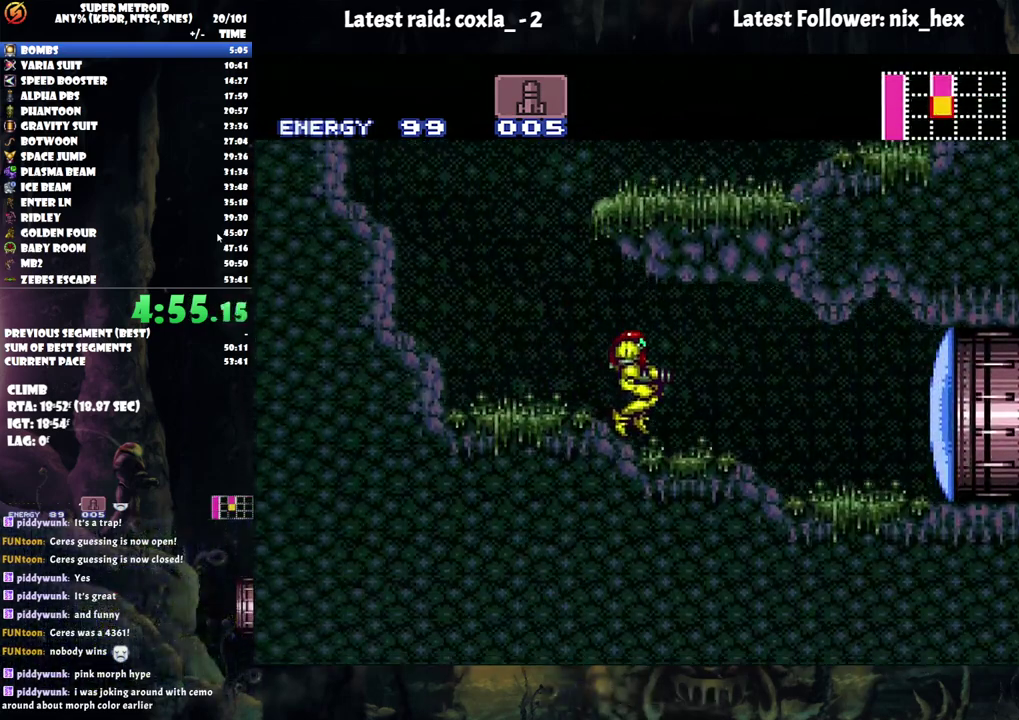
{"buttons": ["A", "R1", "DPAD_RIGHT"], "events": [[117, "A", "down"], [317, "R1", "down"], [417, "R1", "up"], [483, "R1", "down"]]}
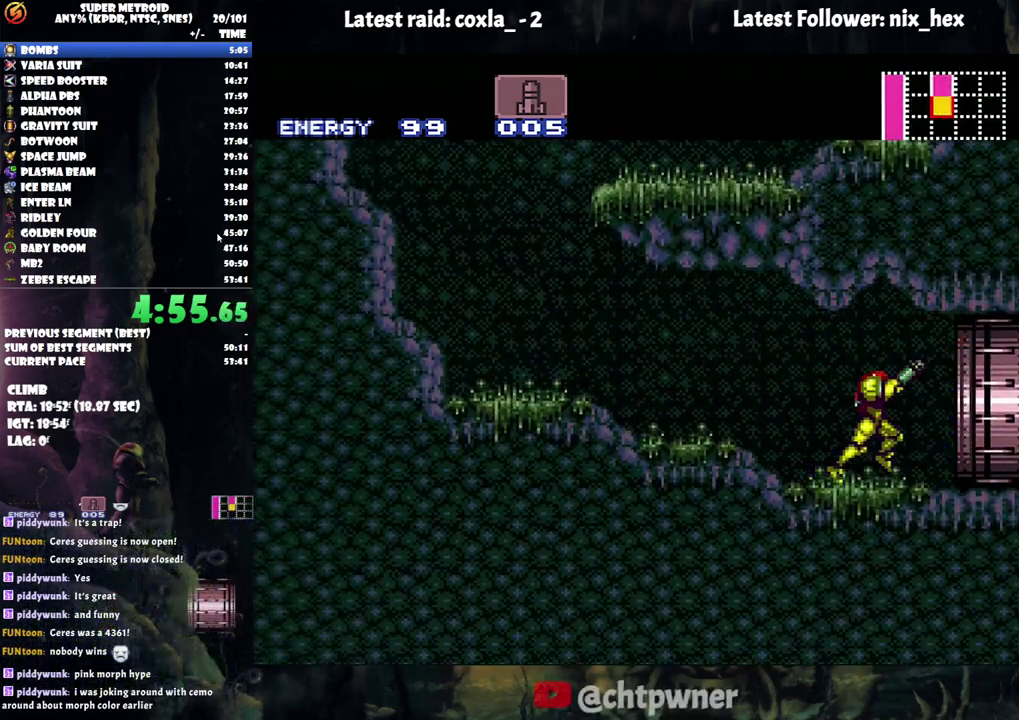
{"buttons": ["A", "DPAD_RIGHT"], "events": [[133, "R1", "up"]]}
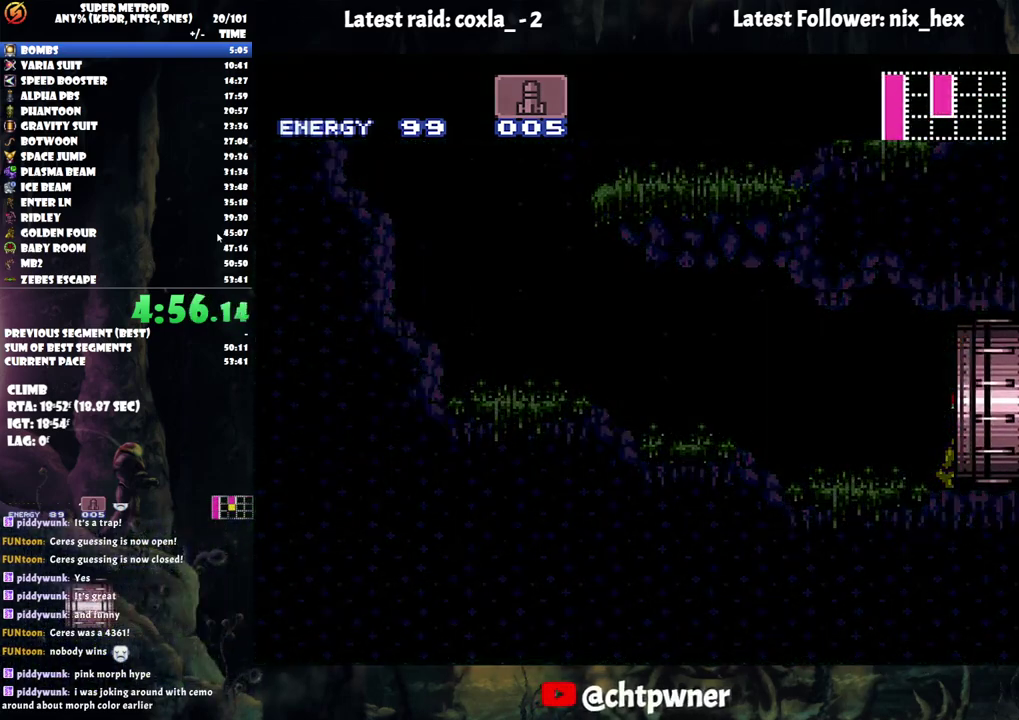
{"buttons": ["A", "DPAD_RIGHT"], "events": []}
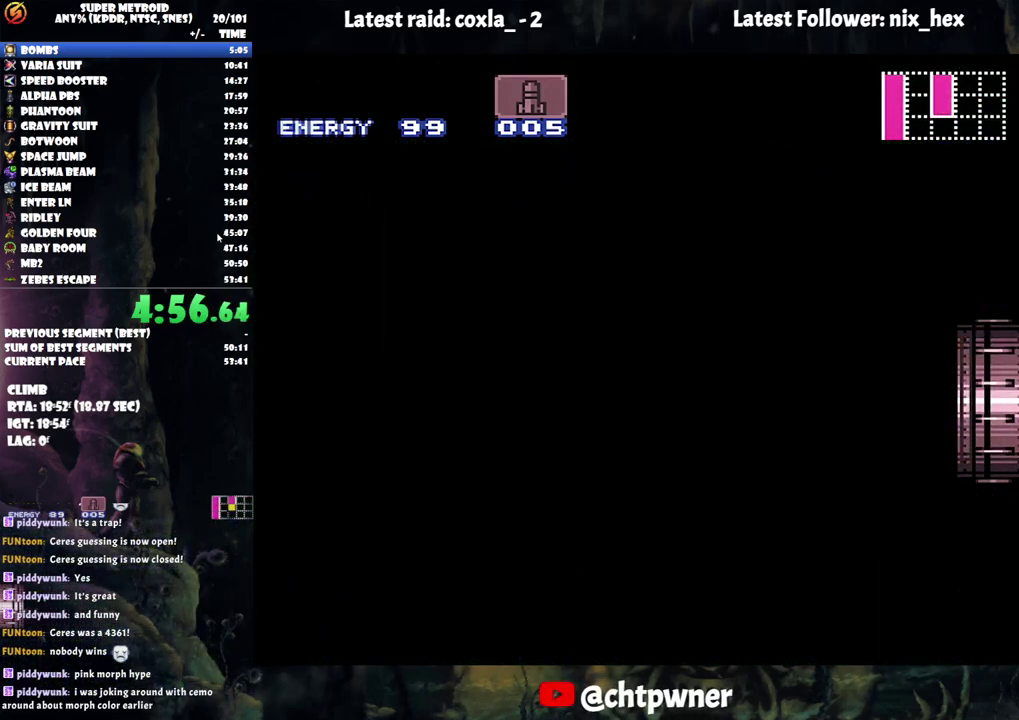
{"buttons": ["A", "DPAD_DOWN", "DPAD_RIGHT"], "events": [[450, "DPAD_DOWN", "down"]]}
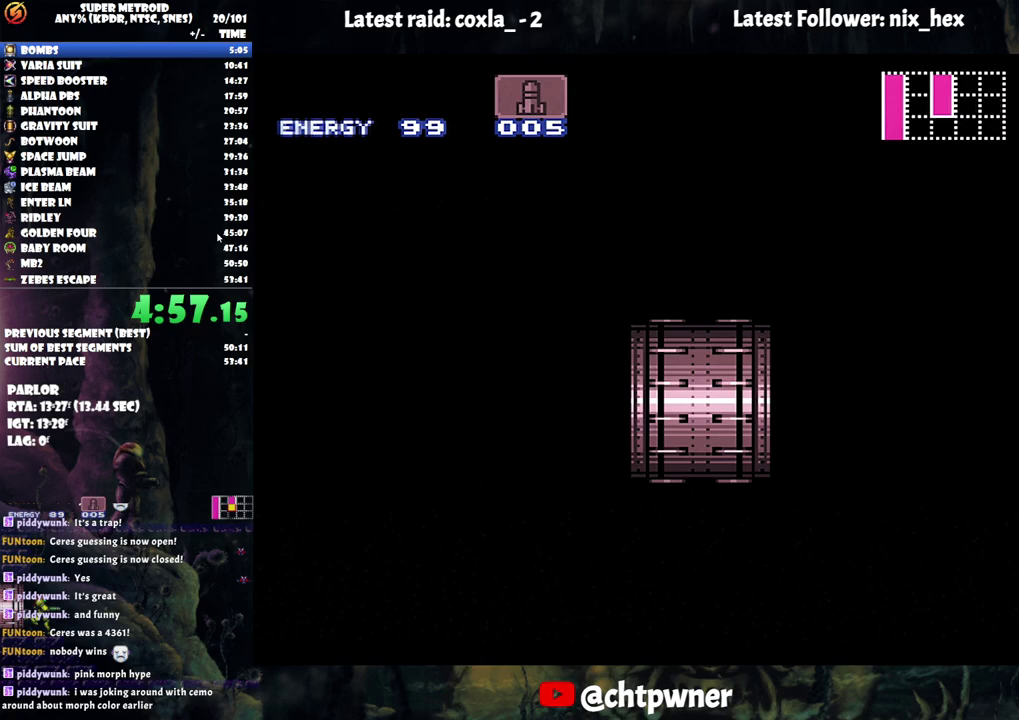
{"buttons": ["A", "DPAD_RIGHT"], "events": [[200, "DPAD_DOWN", "up"]]}
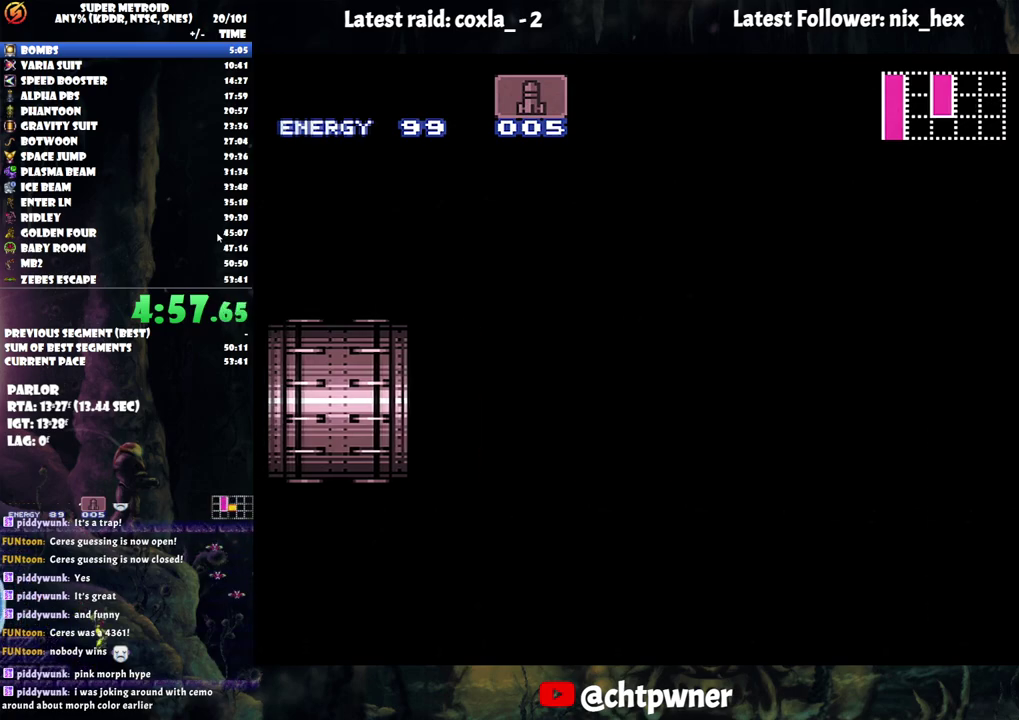
{"buttons": ["A", "DPAD_RIGHT"], "events": []}
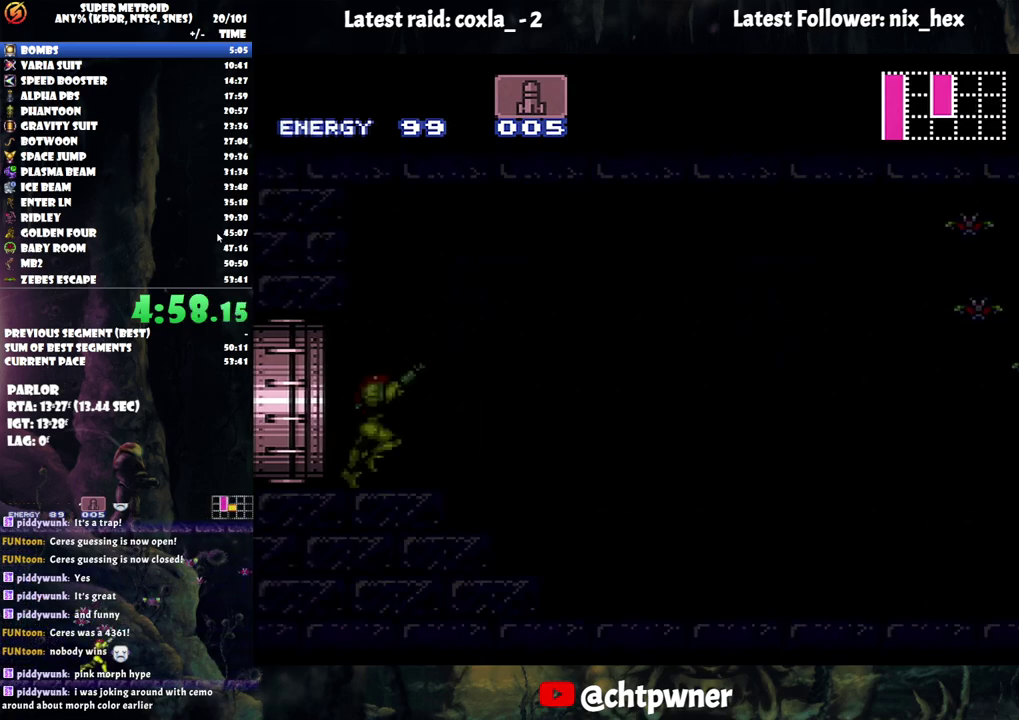
{"buttons": ["A", "DPAD_RIGHT"], "events": []}
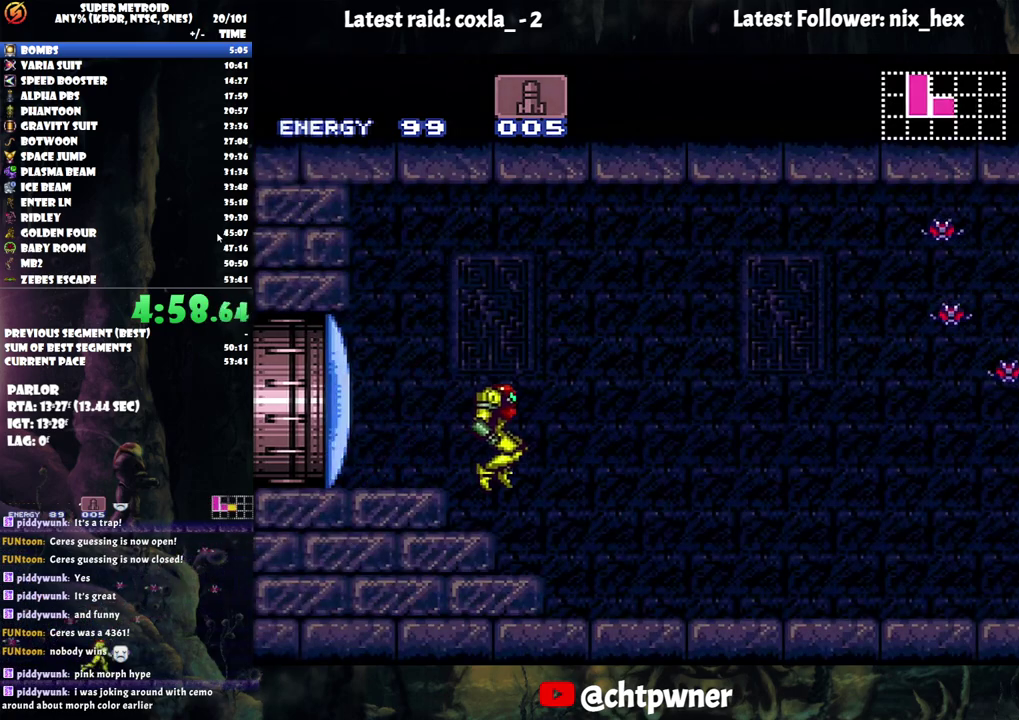
{"buttons": ["A", "DPAD_RIGHT"], "events": []}
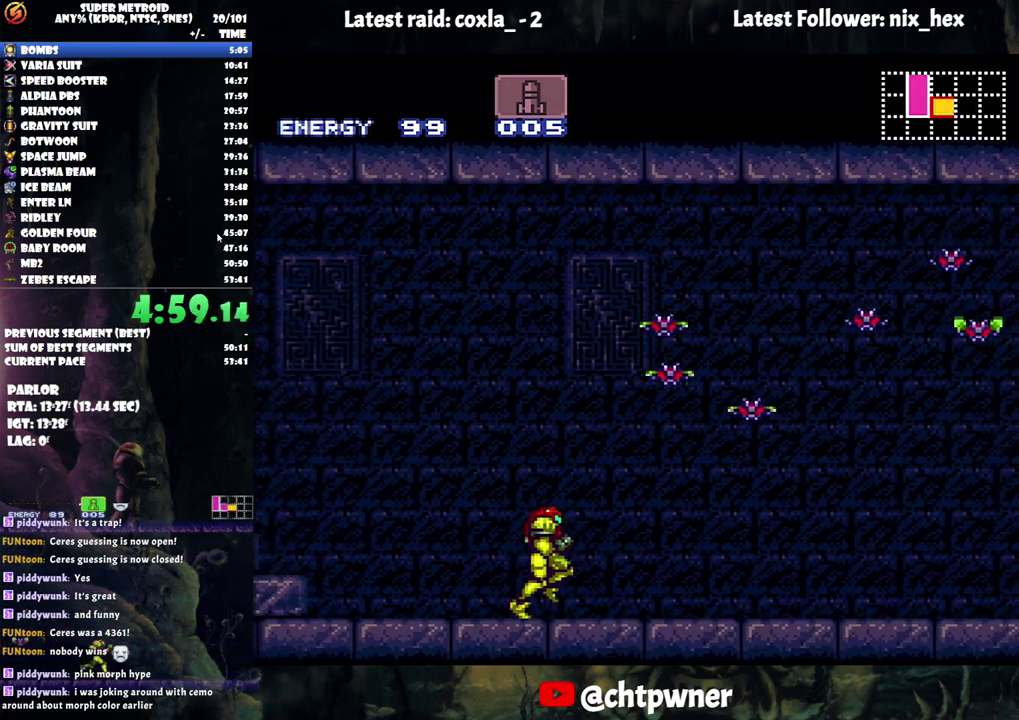
{"buttons": ["A", "DPAD_RIGHT"], "events": [[100, "R1", "down"], [233, "R1", "up"], [283, "R1", "down"], [367, "R1", "up"]]}
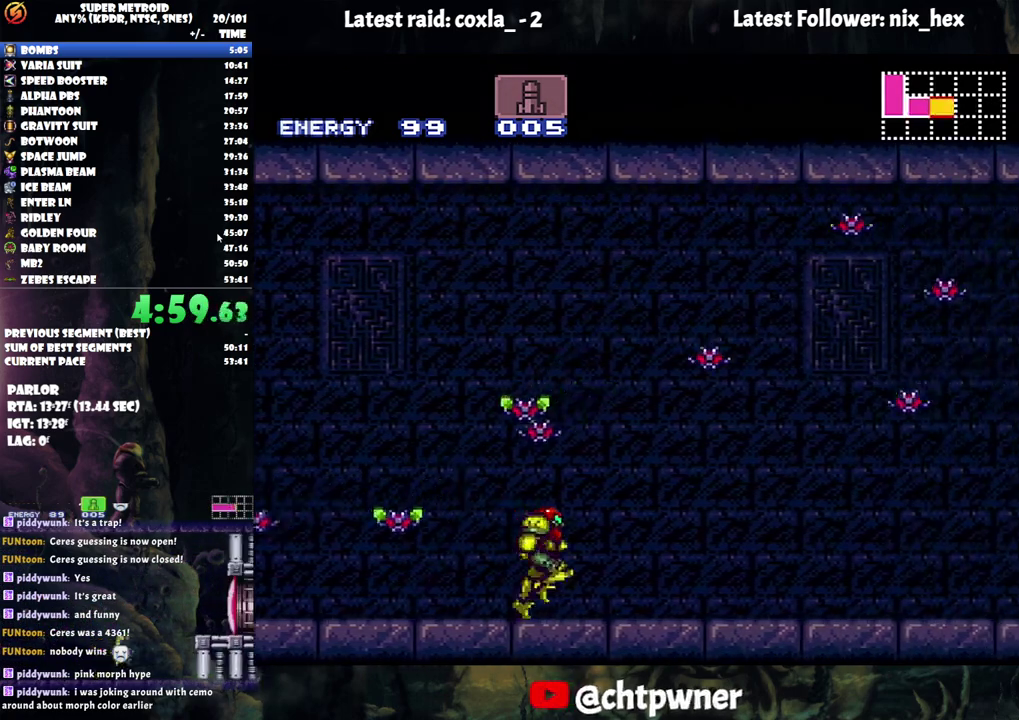
{"buttons": ["A", "DPAD_RIGHT"], "events": [[167, "X", "down"], [267, "X", "up"]]}
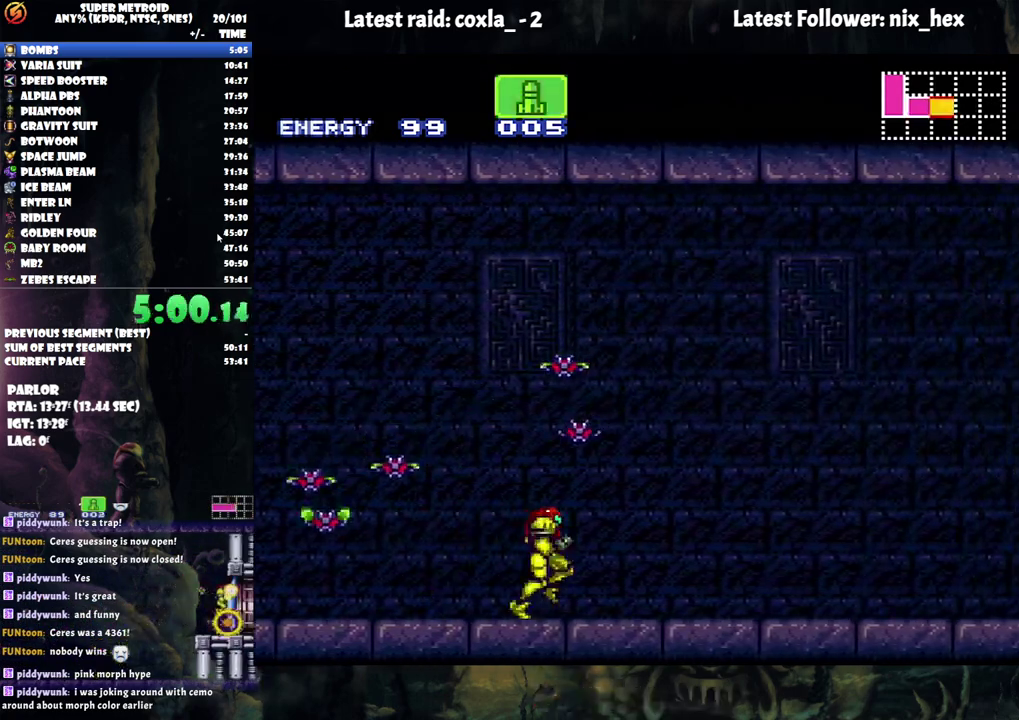
{"buttons": ["DPAD_RIGHT"], "events": [[367, "A", "up"]]}
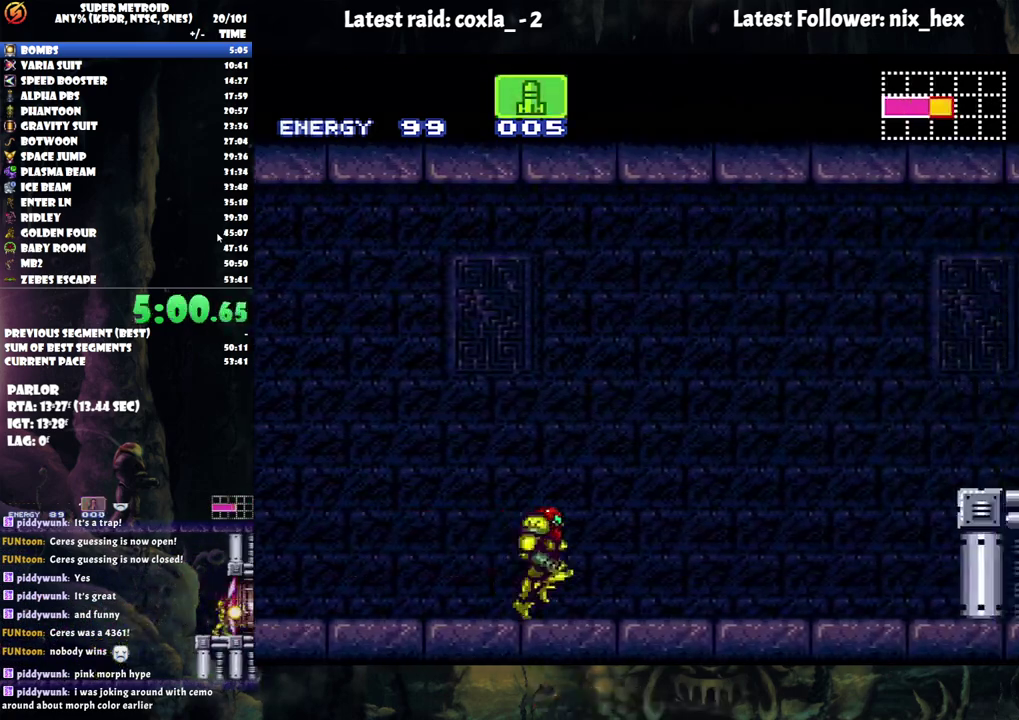
{"buttons": ["B", "DPAD_RIGHT"], "events": [[200, "A", "down"], [300, "B", "down"], [317, "A", "up"]]}
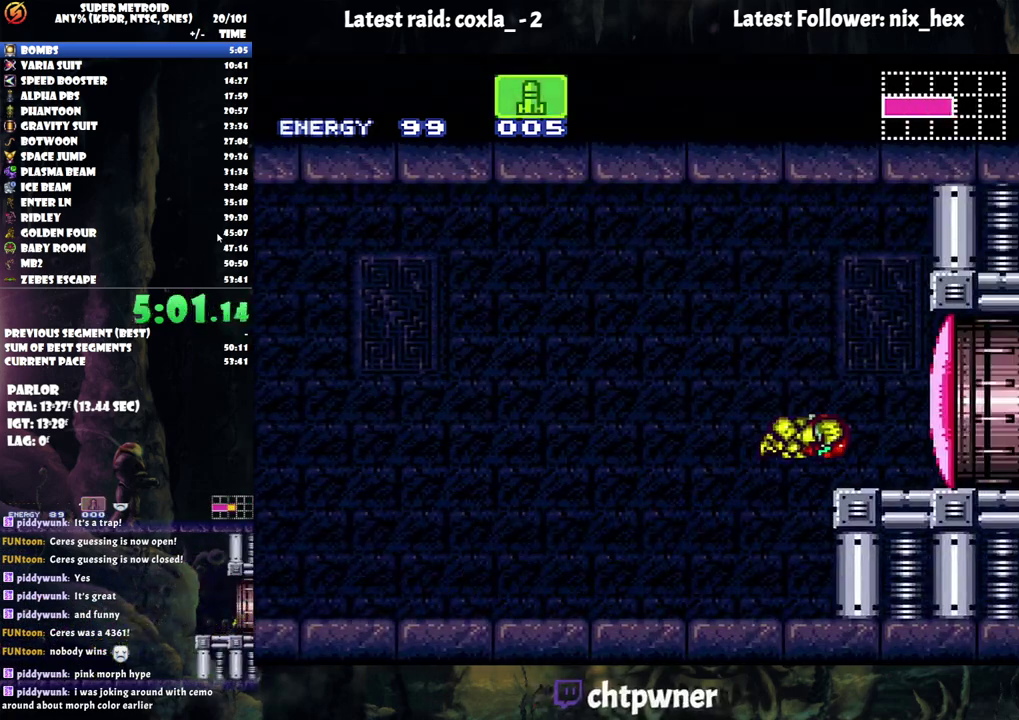
{"buttons": [], "events": [[50, "B", "up"], [67, "Y", "down"], [150, "DPAD_RIGHT", "up"], [150, "Y", "up"], [233, "Y", "down"], [300, "Y", "up"], [383, "Y", "down"], [467, "Y", "up"]]}
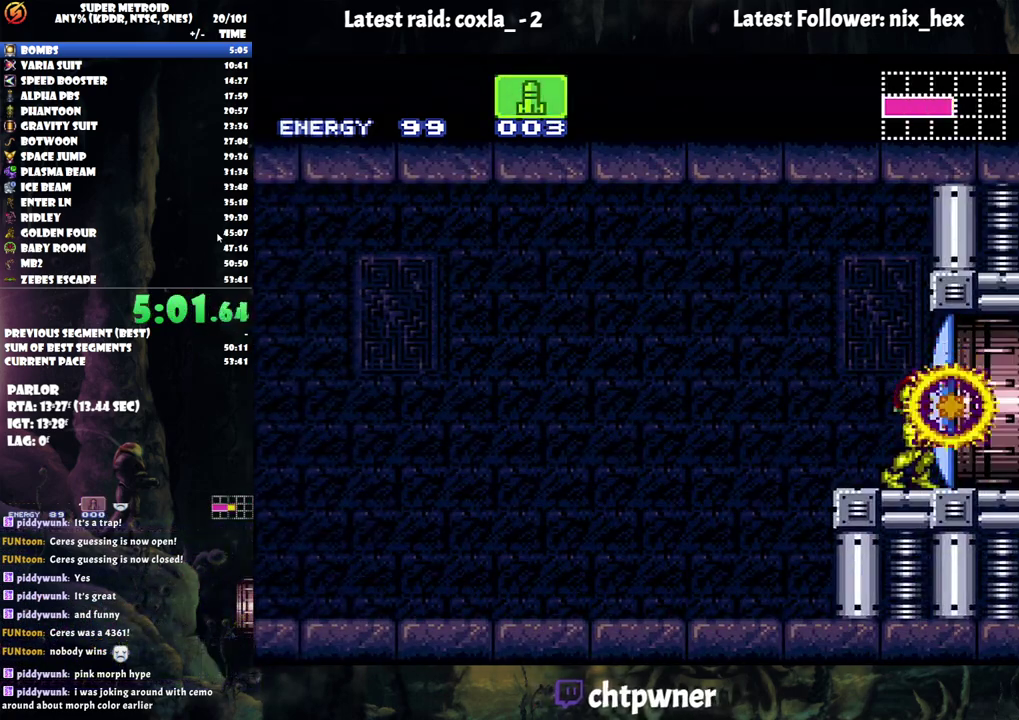
{"buttons": ["Y", "DPAD_RIGHT"], "events": [[33, "Y", "down"], [100, "DPAD_RIGHT", "down"], [117, "Y", "up"], [200, "Y", "down"], [450, "Y", "up"], [500, "Y", "down"]]}